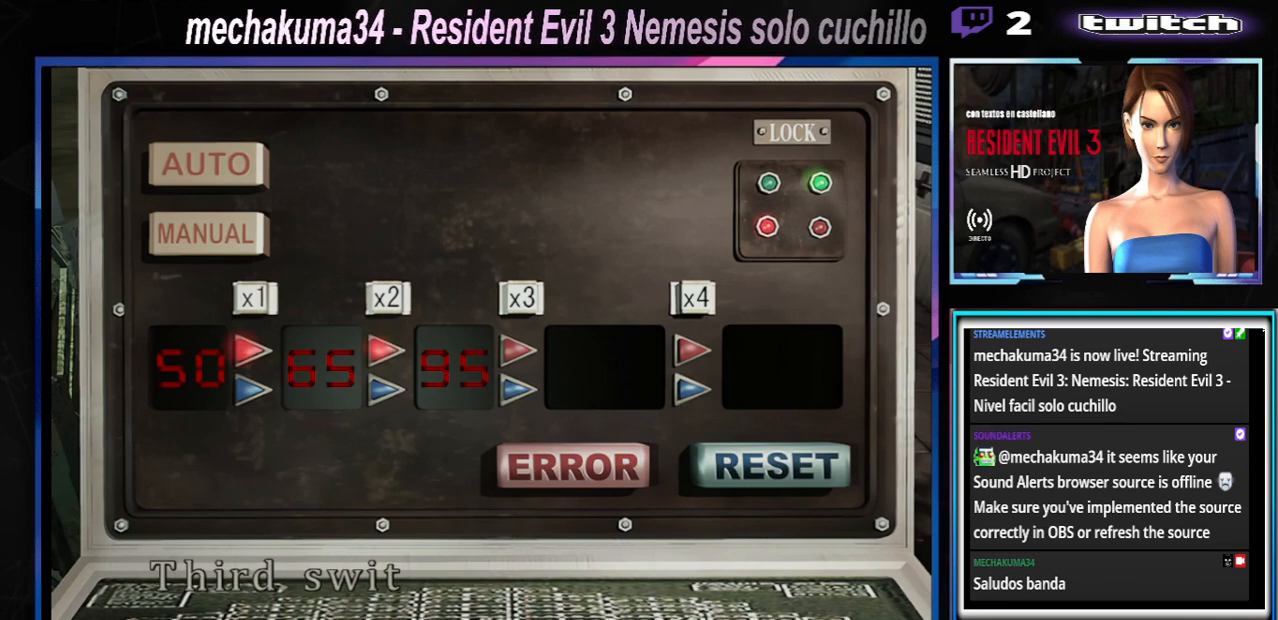
Gameplay with a controller (Xbox layout); each line is a JSON object with the inputs held at the frame after it. "events" lists button and stick changes between this image and that frame as [ms after this image, input, new state], when the widget could be followed in between. Not read: L3 R3 right_stick.
{"buttons": [], "left_stick": "center", "events": [[67, "left_stick", "right"], [267, "left_stick", "center"]]}
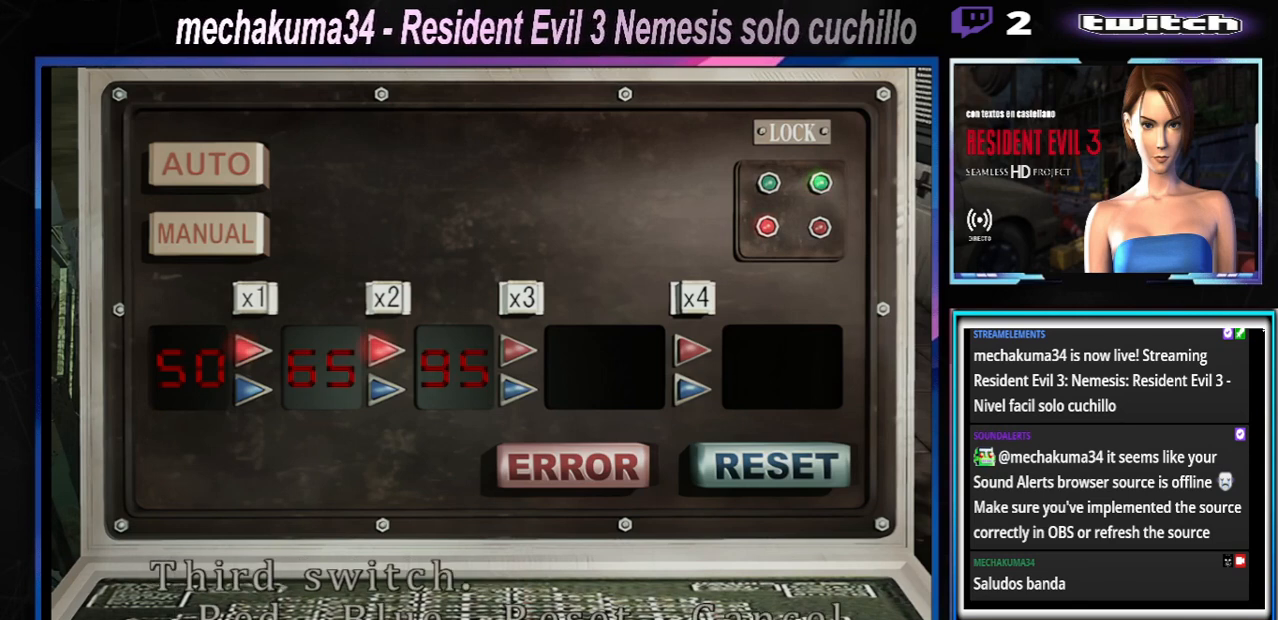
{"buttons": ["A"], "left_stick": "center", "events": [[67, "left_stick", "right"], [233, "left_stick", "center"], [433, "A", "down"]]}
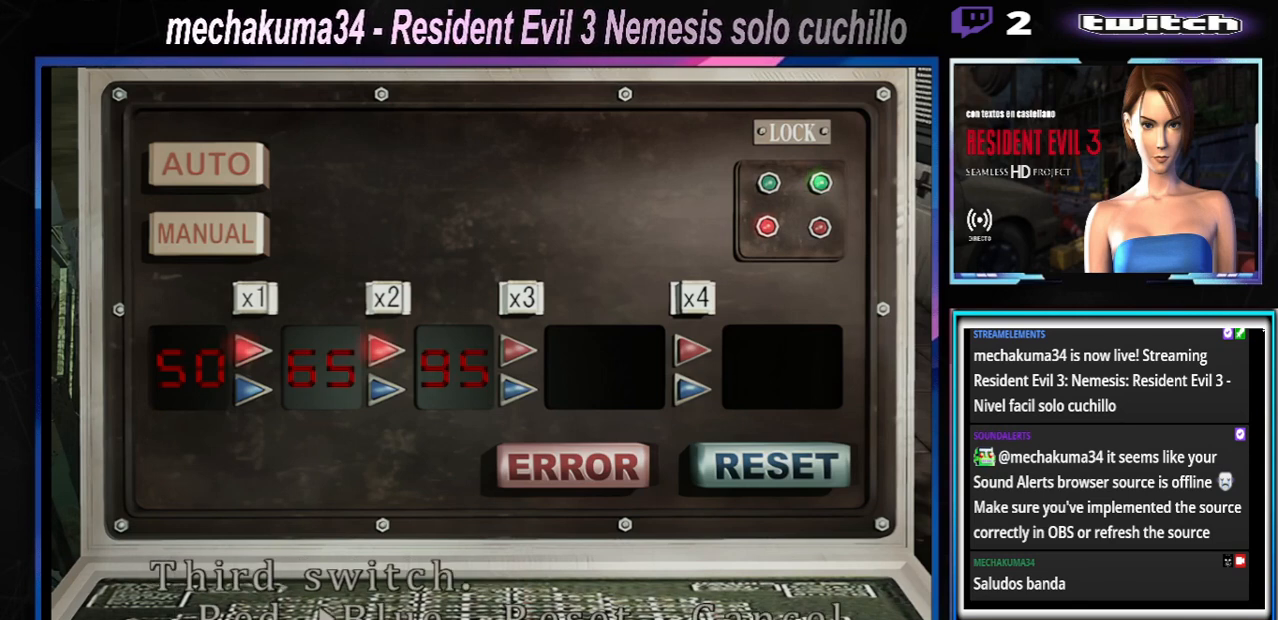
{"buttons": [], "left_stick": "center", "events": [[100, "A", "up"]]}
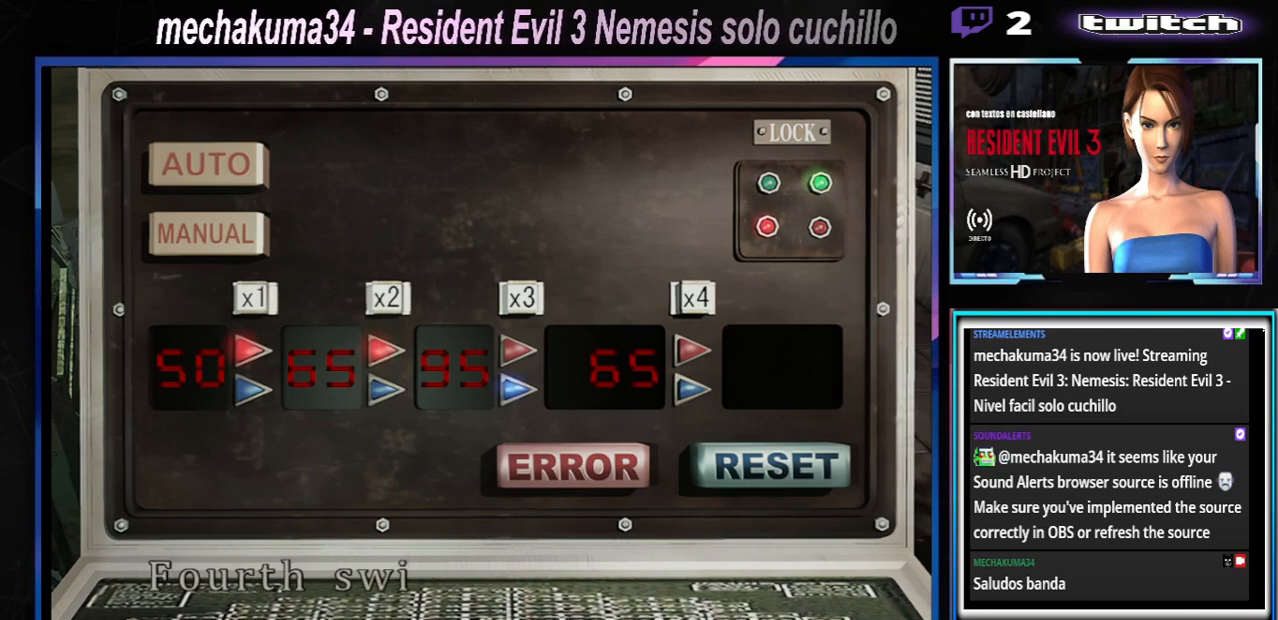
{"buttons": [], "left_stick": "center", "events": []}
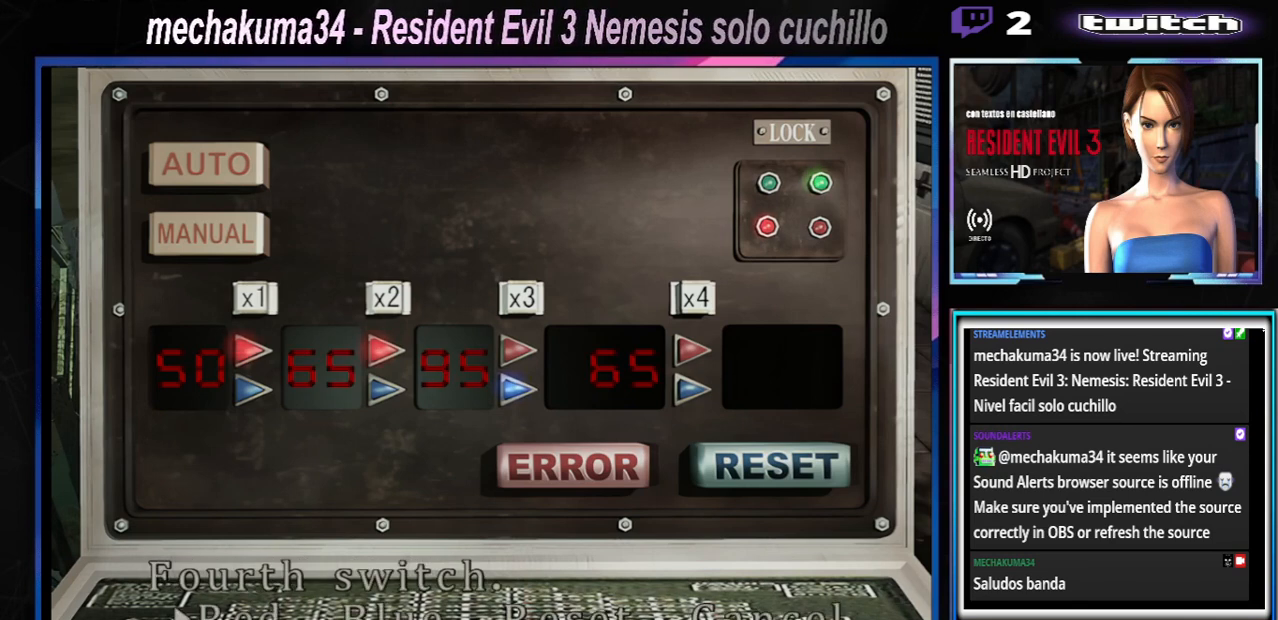
{"buttons": ["A"], "left_stick": "center", "events": [[267, "left_stick", "right"], [400, "left_stick", "center"], [467, "A", "down"]]}
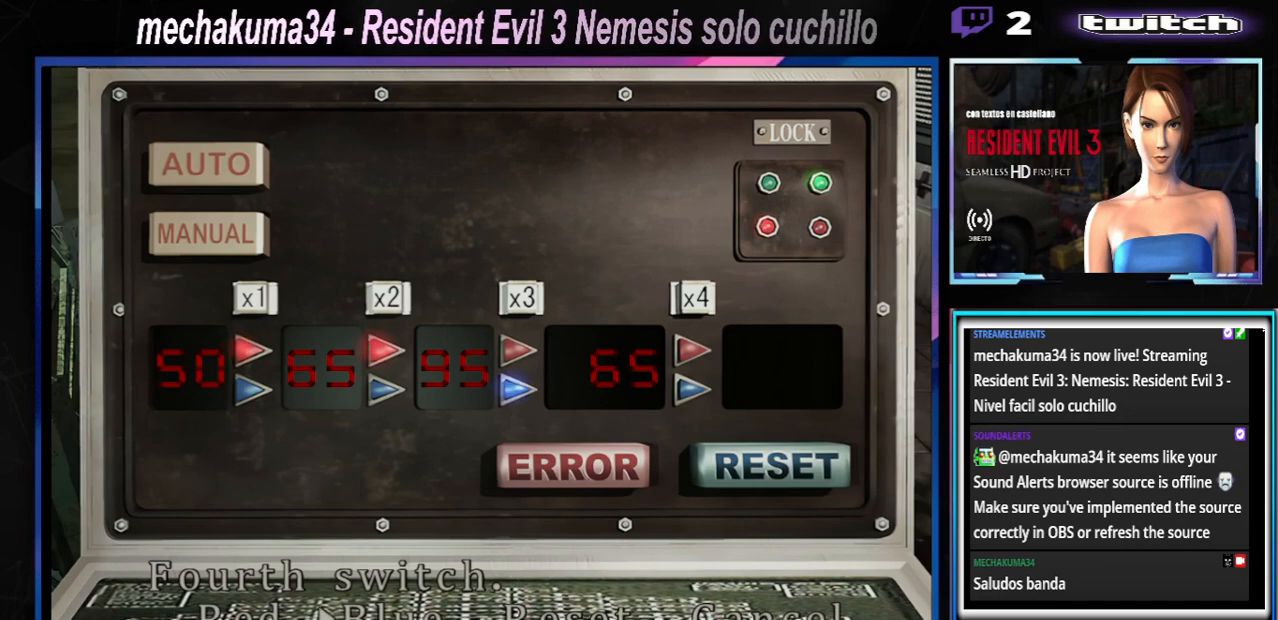
{"buttons": [], "left_stick": "center", "events": [[100, "A", "up"]]}
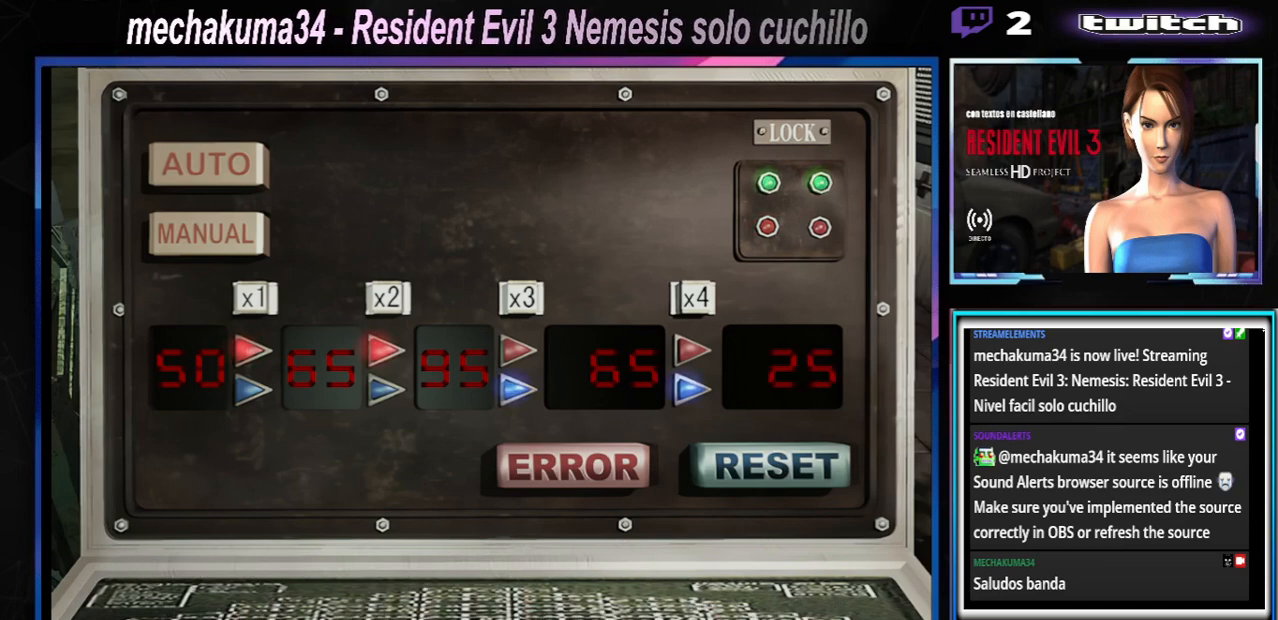
{"buttons": [], "left_stick": "center", "events": [[167, "A", "down"], [267, "A", "up"]]}
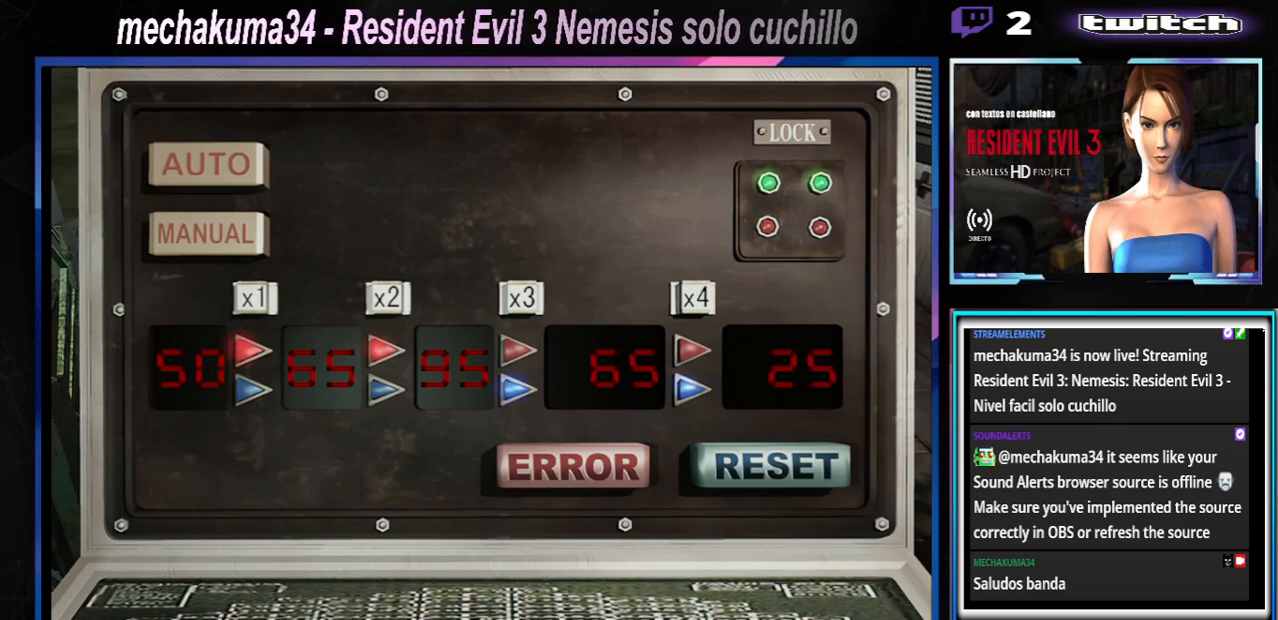
{"buttons": [], "left_stick": "center", "events": []}
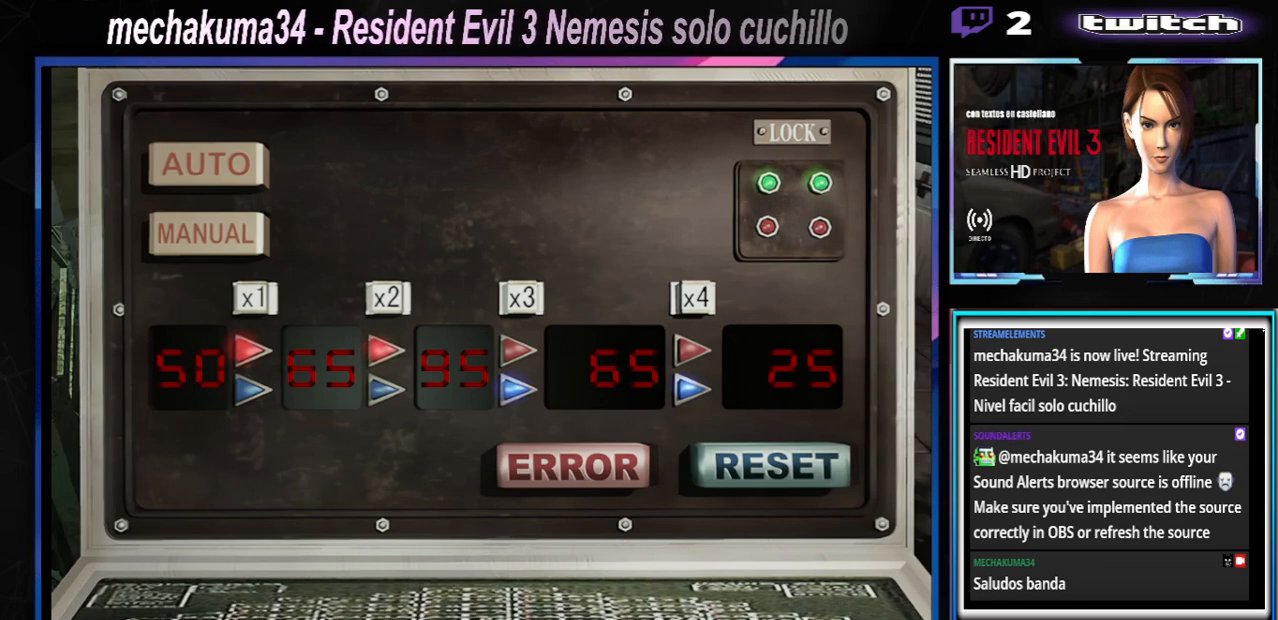
{"buttons": [], "left_stick": "right", "events": [[433, "left_stick", "right"]]}
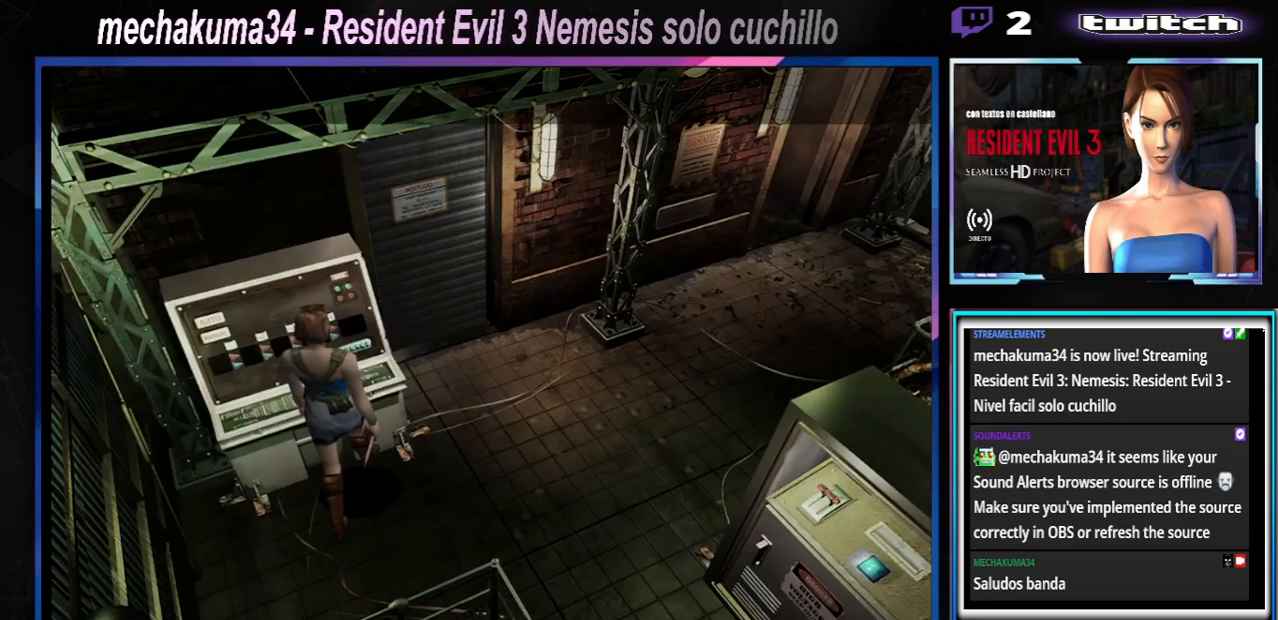
{"buttons": [], "left_stick": "center", "events": [[67, "left_stick", "center"], [267, "A", "down"], [333, "A", "up"]]}
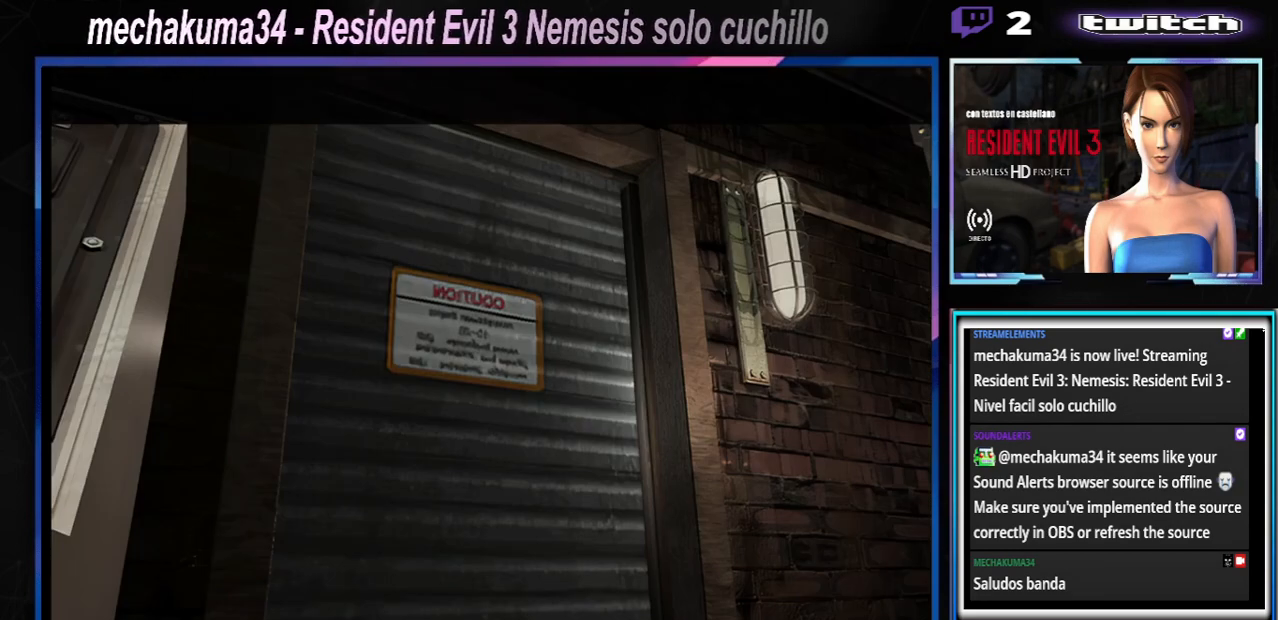
{"buttons": [], "left_stick": "center", "events": []}
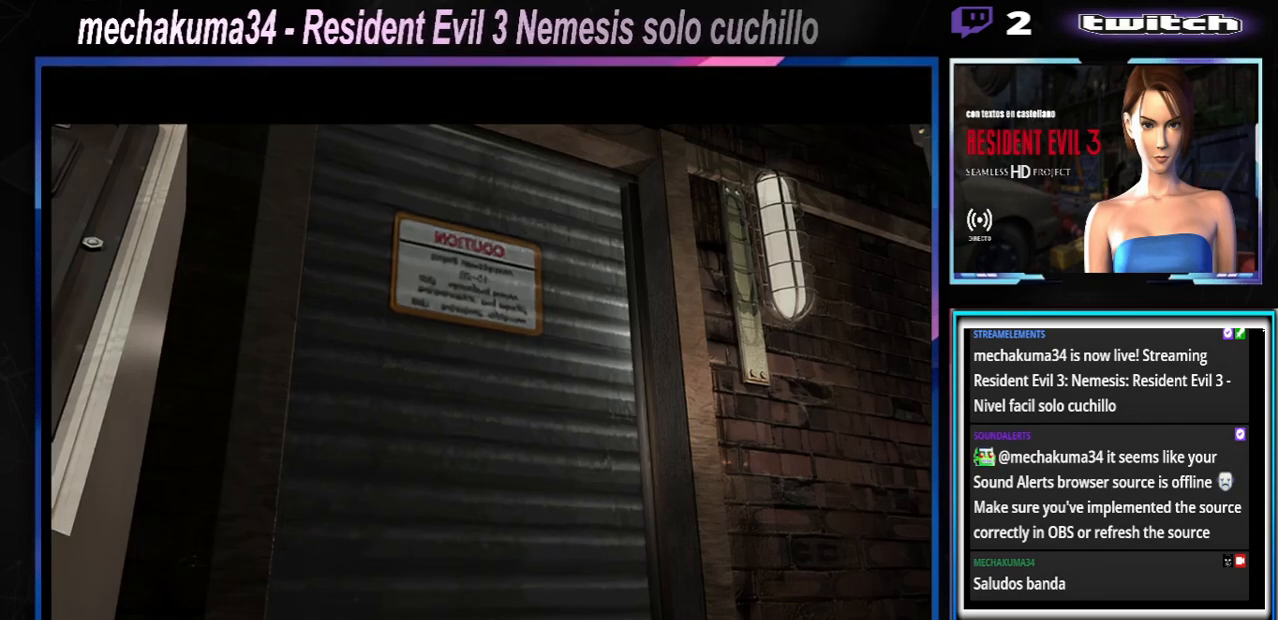
{"buttons": [], "left_stick": "right", "events": [[433, "left_stick", "right"]]}
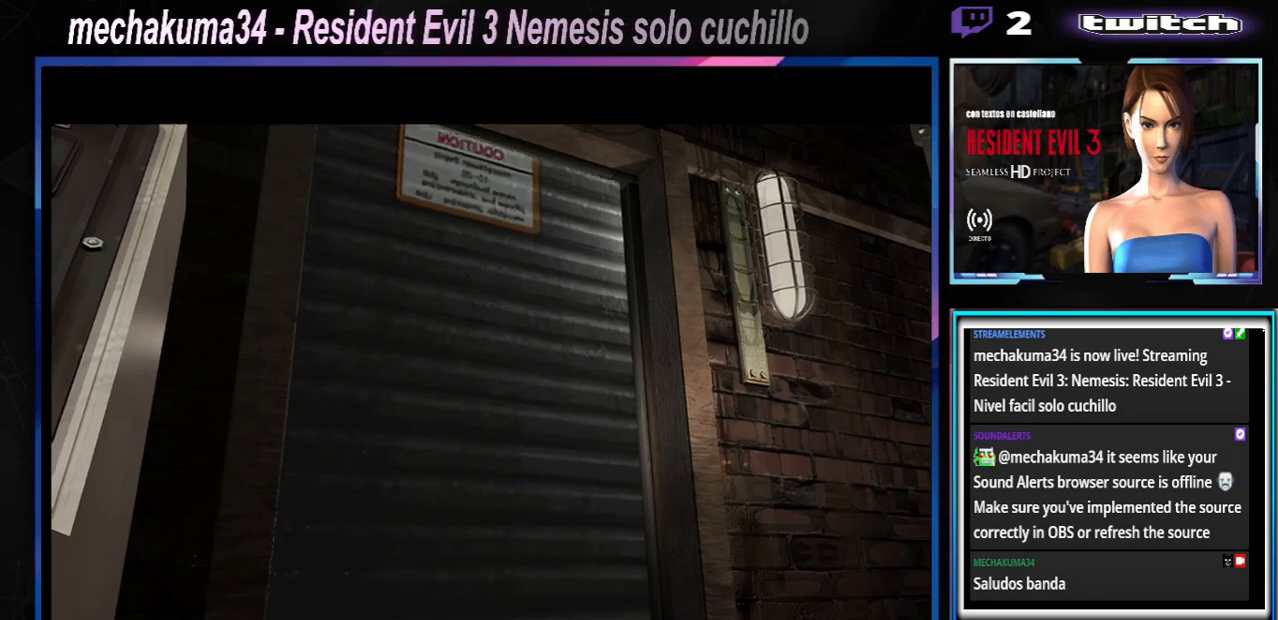
{"buttons": [], "left_stick": "center", "events": [[33, "left_stick", "up-right"], [100, "X", "down"], [167, "left_stick", "up"], [200, "X", "up"], [300, "left_stick", "center"]]}
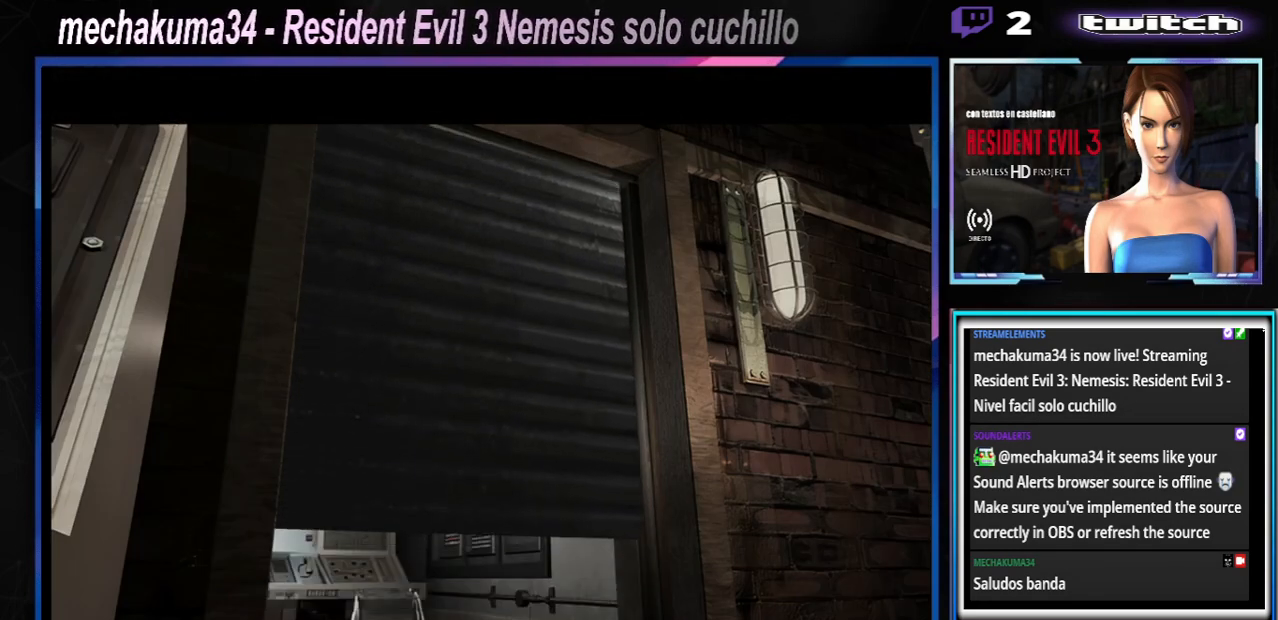
{"buttons": [], "left_stick": "center", "events": [[133, "Y", "down"], [267, "Y", "up"]]}
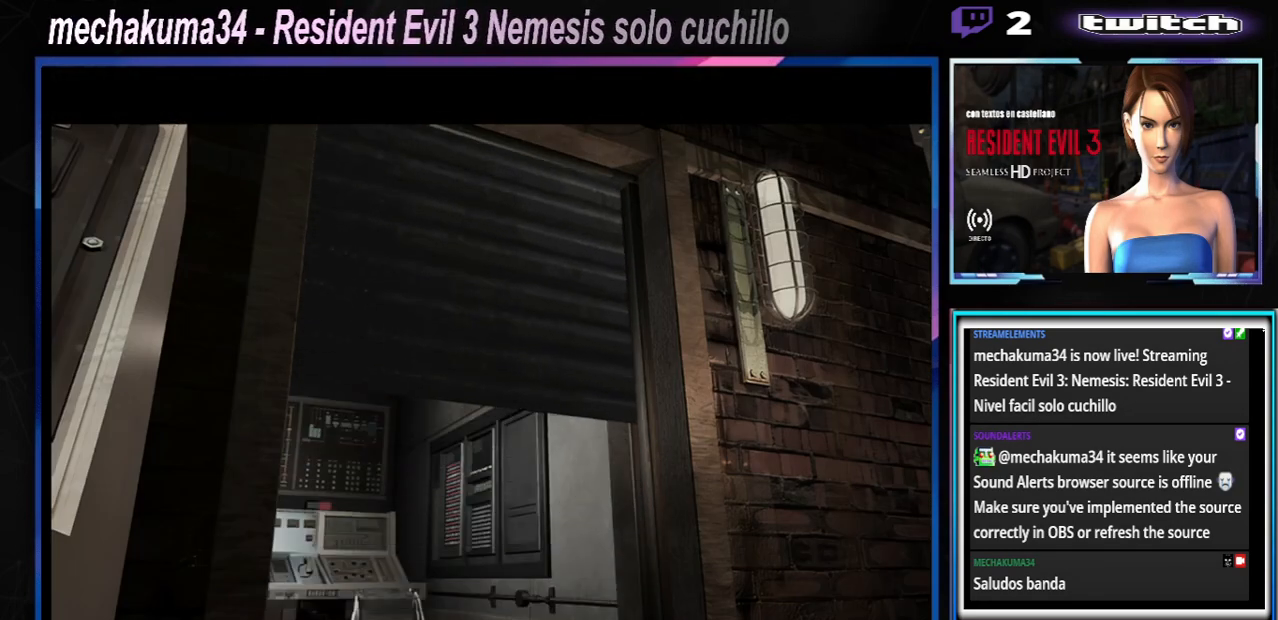
{"buttons": ["X"], "left_stick": "up-right", "events": [[200, "left_stick", "right"], [233, "X", "down"], [300, "left_stick", "up-right"]]}
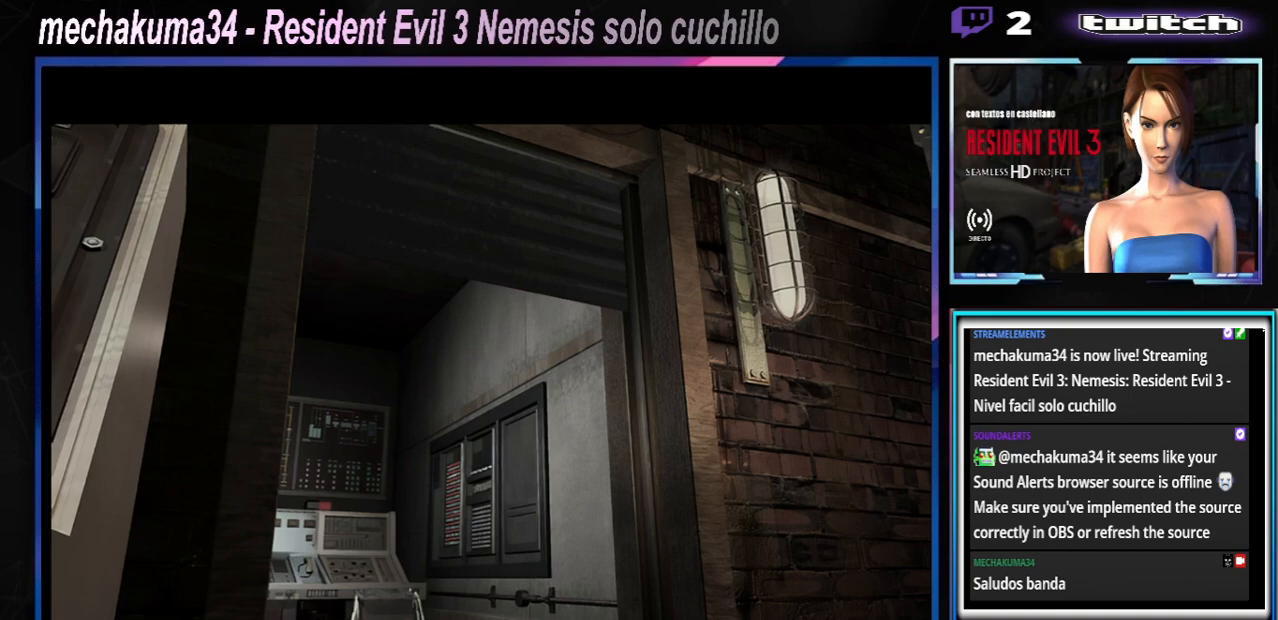
{"buttons": [], "left_stick": "up-right", "events": [[133, "X", "up"]]}
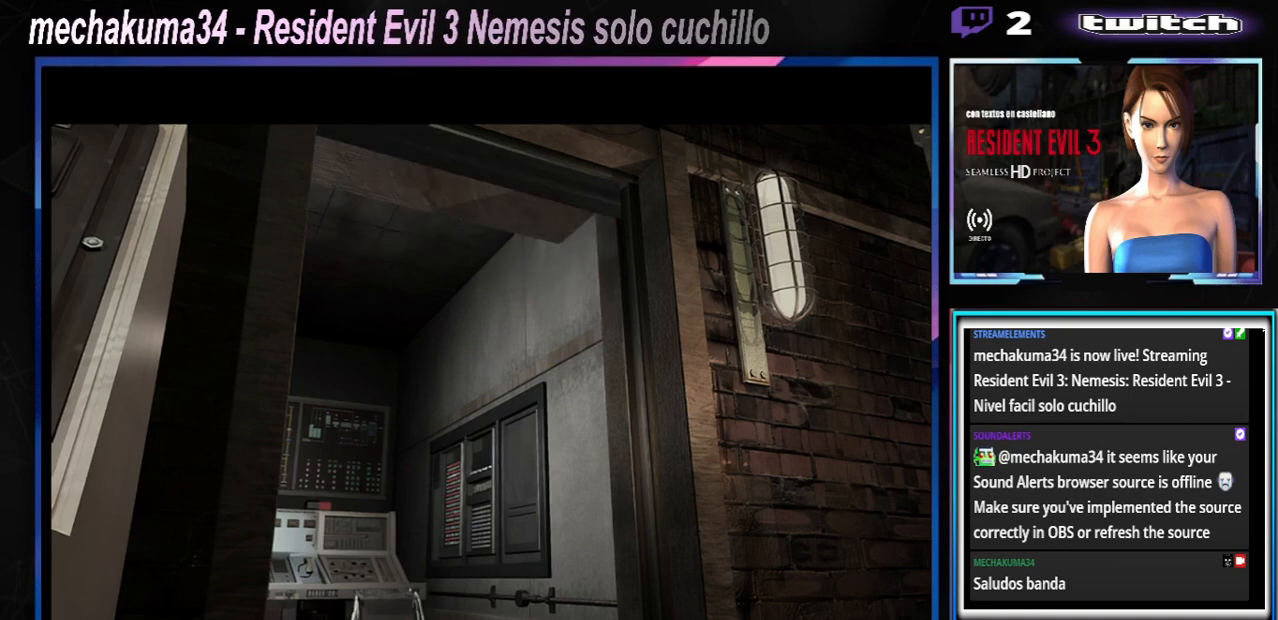
{"buttons": ["X"], "left_stick": "up-right", "events": [[133, "X", "down"]]}
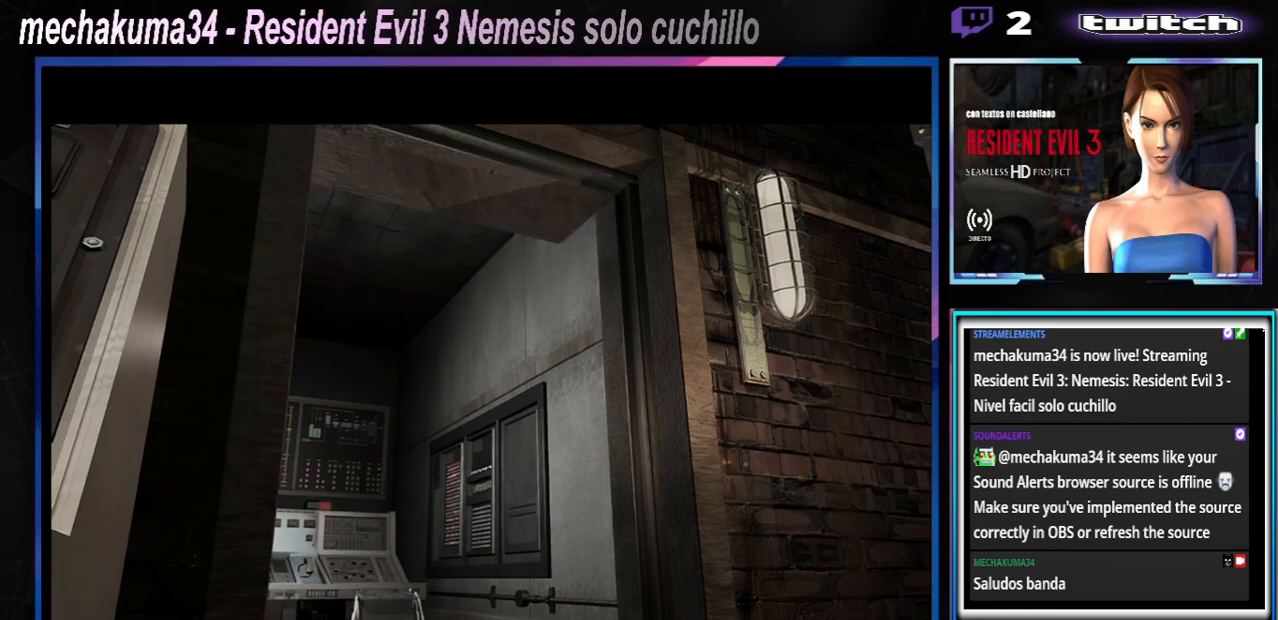
{"buttons": ["X"], "left_stick": "up-right", "events": []}
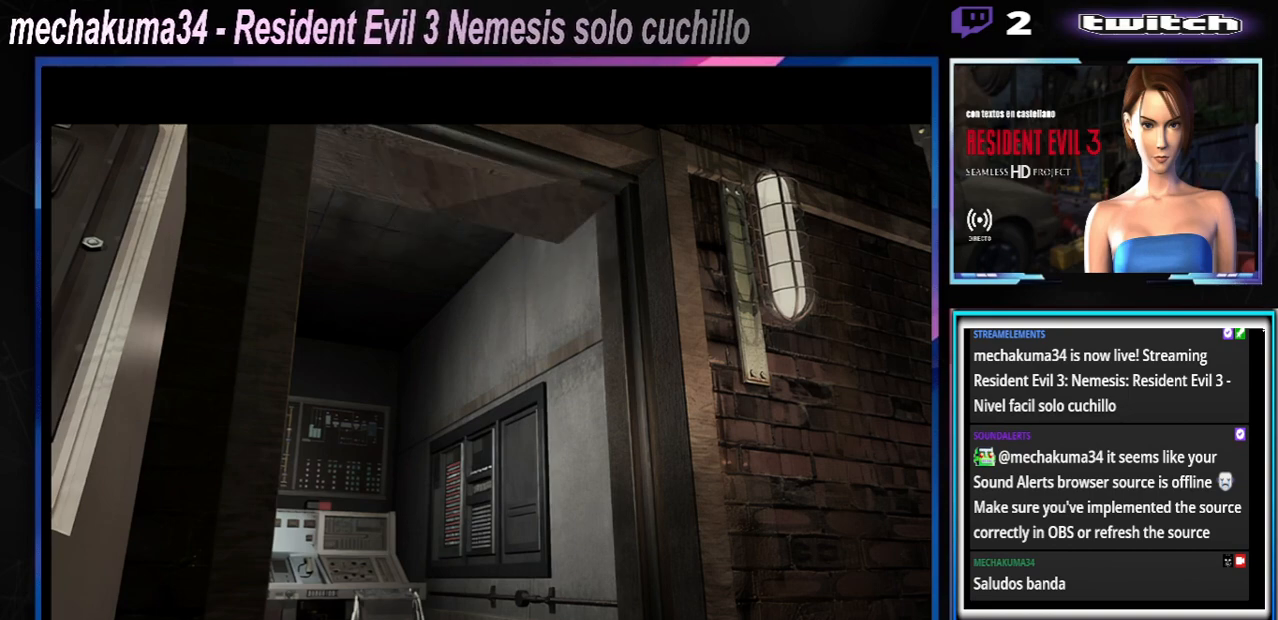
{"buttons": ["X"], "left_stick": "up-right", "events": []}
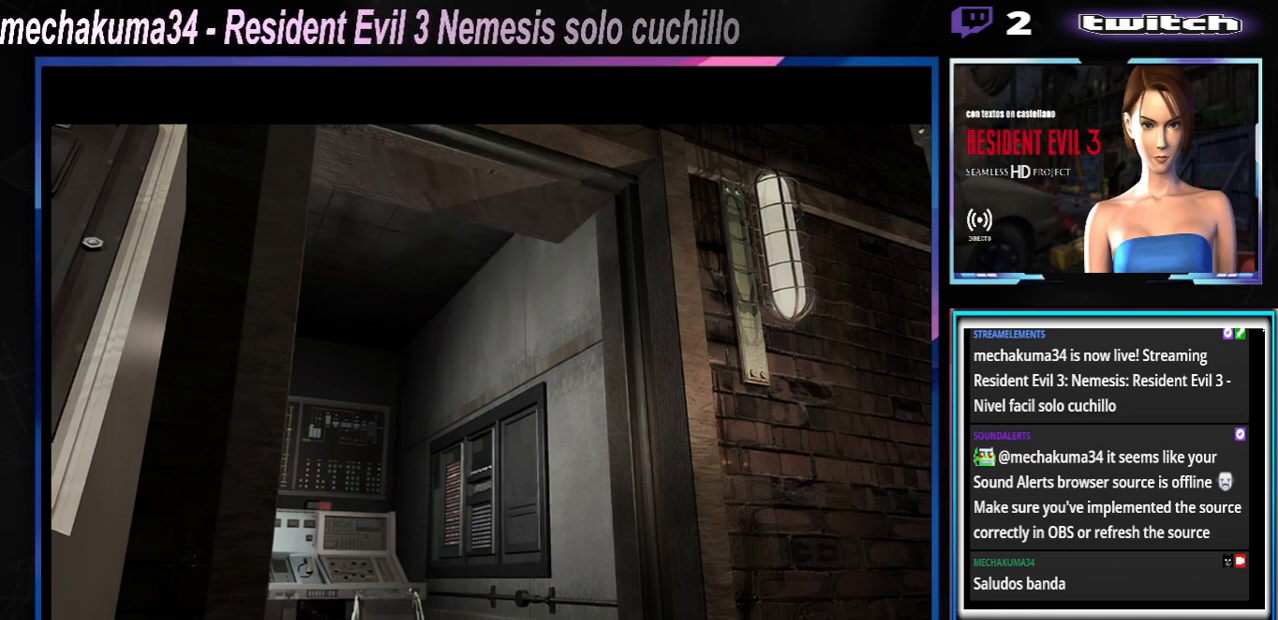
{"buttons": ["X"], "left_stick": "up-left", "events": [[467, "left_stick", "up-left"]]}
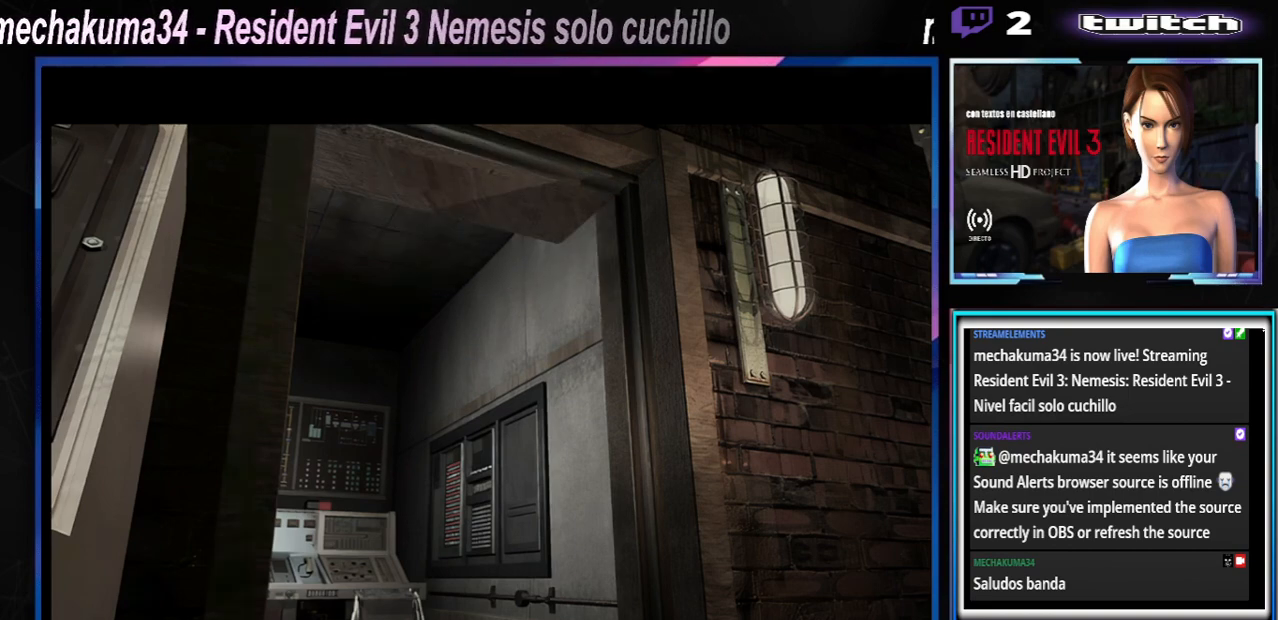
{"buttons": [], "left_stick": "right", "events": [[33, "X", "up"], [33, "left_stick", "center"], [433, "left_stick", "right"]]}
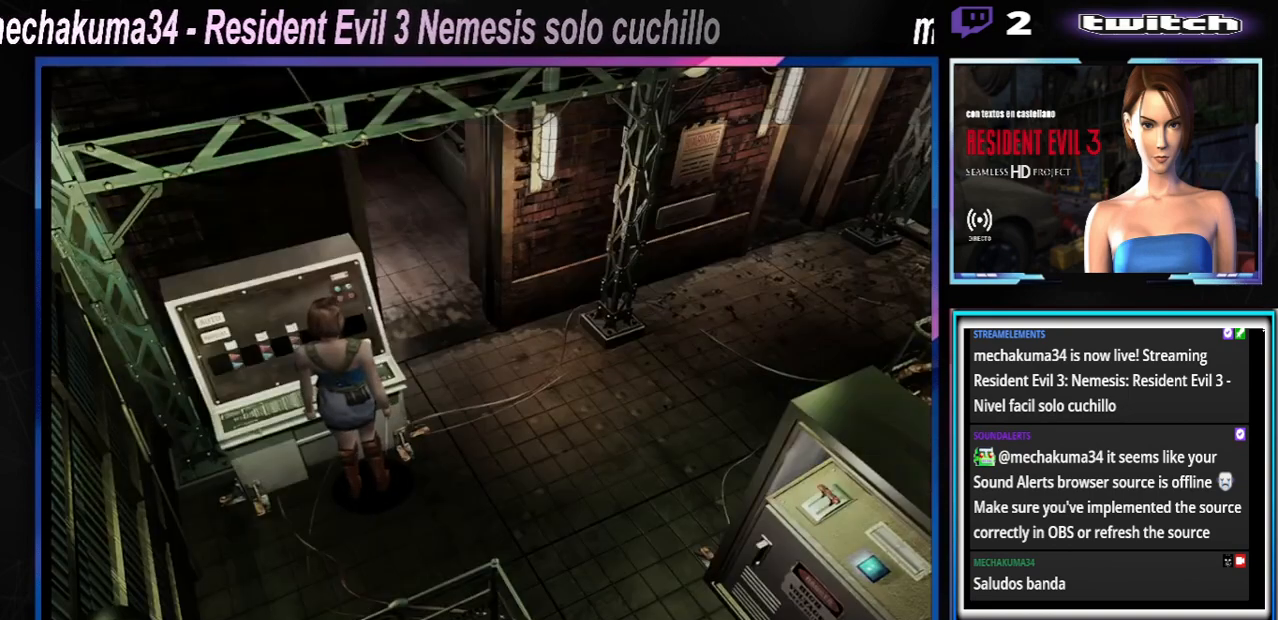
{"buttons": ["X"], "left_stick": "up-left", "events": [[33, "X", "down"], [67, "left_stick", "up-right"], [233, "left_stick", "up"], [333, "left_stick", "up-left"]]}
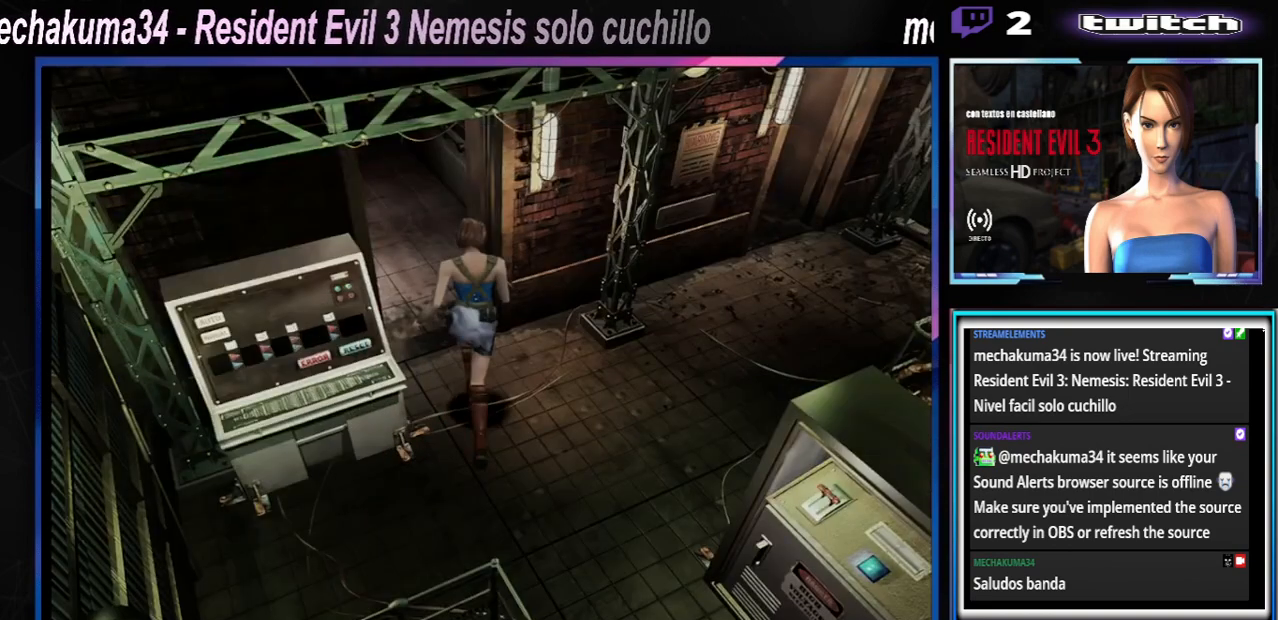
{"buttons": ["X"], "left_stick": "up-left", "events": [[300, "left_stick", "up"], [500, "left_stick", "up-left"]]}
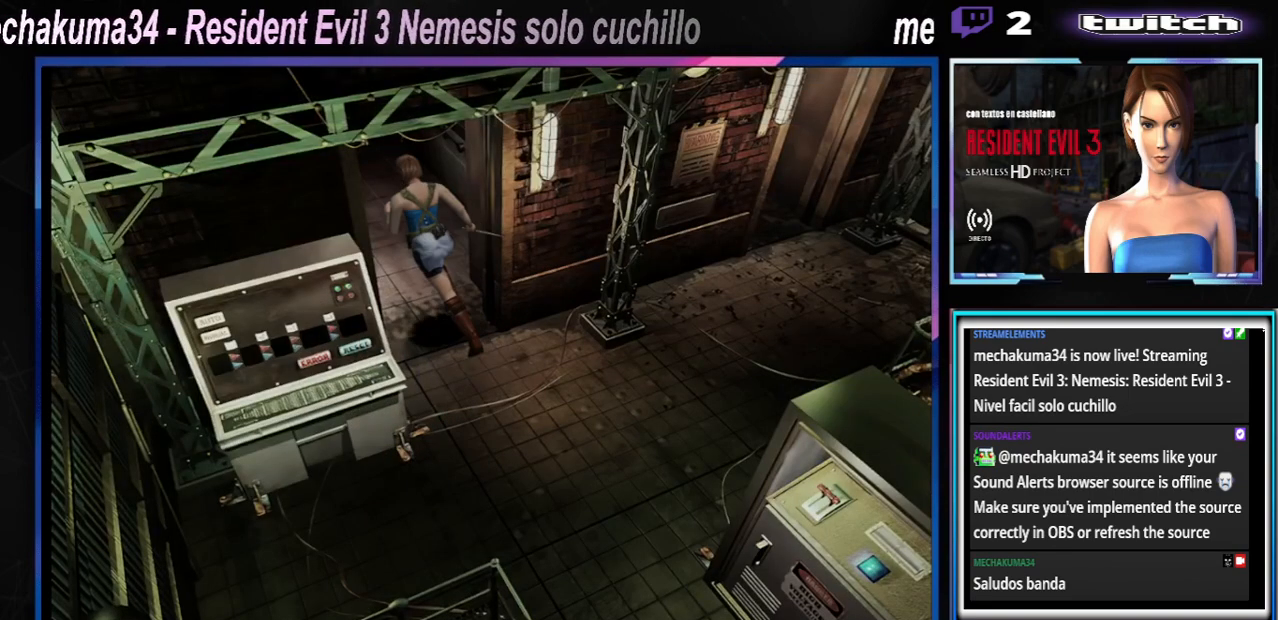
{"buttons": ["X"], "left_stick": "up-left", "events": []}
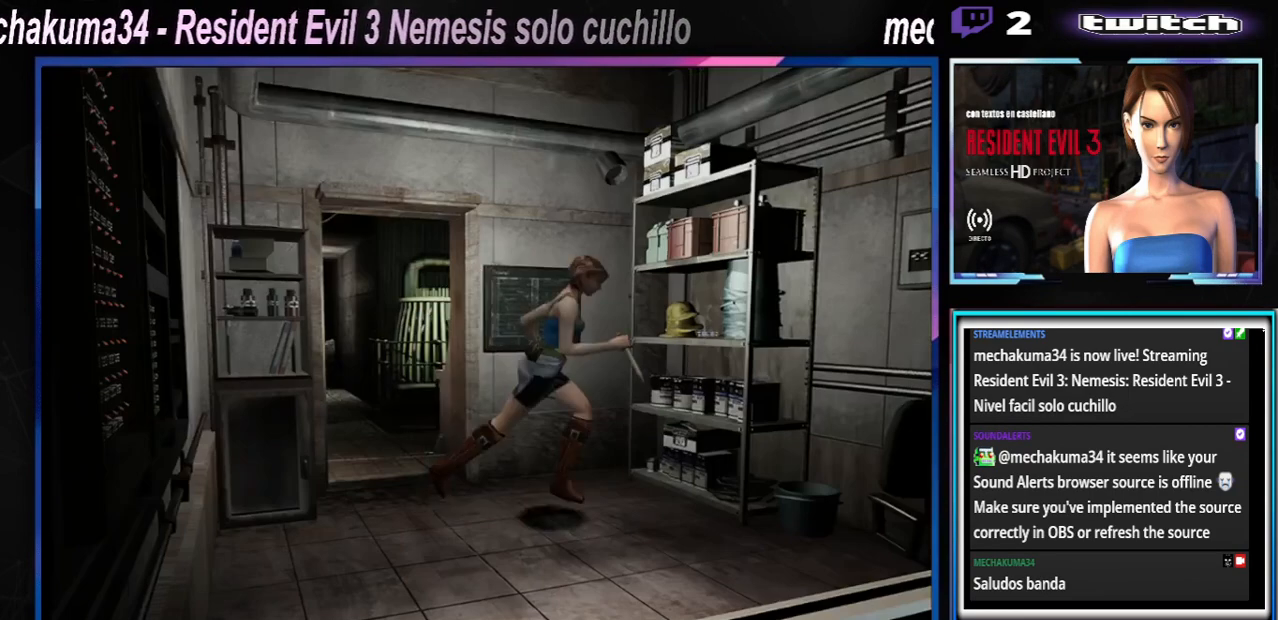
{"buttons": ["A", "X"], "left_stick": "up-left", "events": [[67, "X", "up"], [233, "left_stick", "left"], [400, "X", "down"], [433, "A", "down"], [500, "left_stick", "up-left"]]}
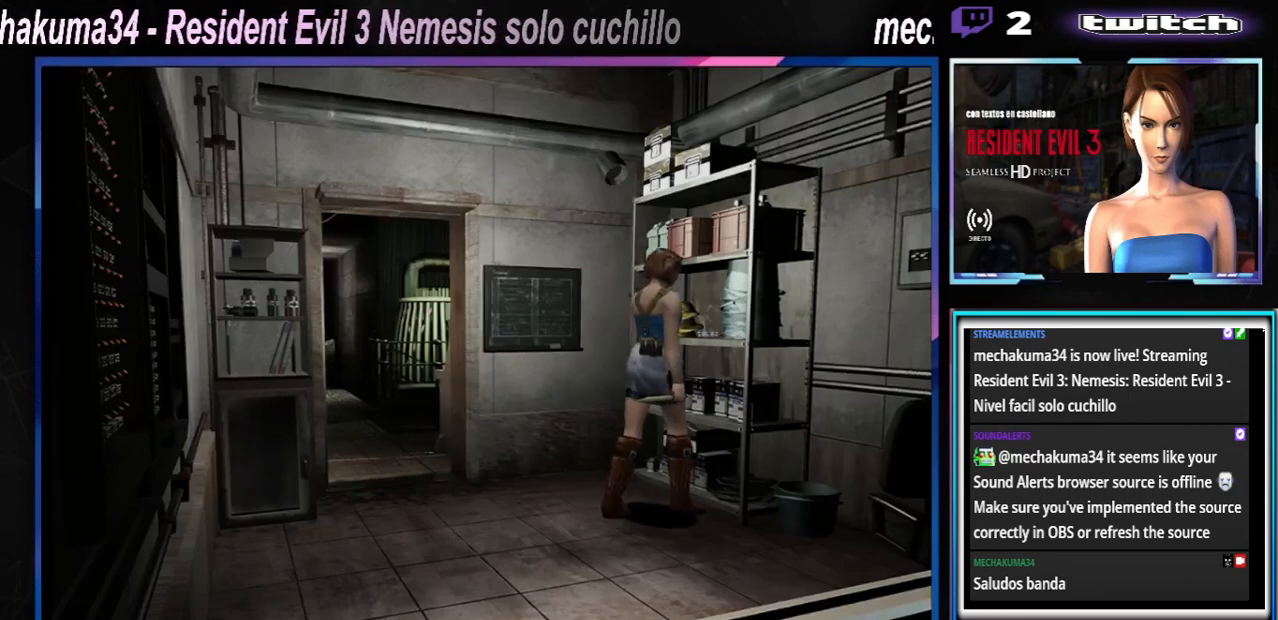
{"buttons": ["X"], "left_stick": "center", "events": [[100, "A", "up"], [200, "A", "down"], [267, "left_stick", "up-right"], [333, "A", "up"], [367, "left_stick", "center"]]}
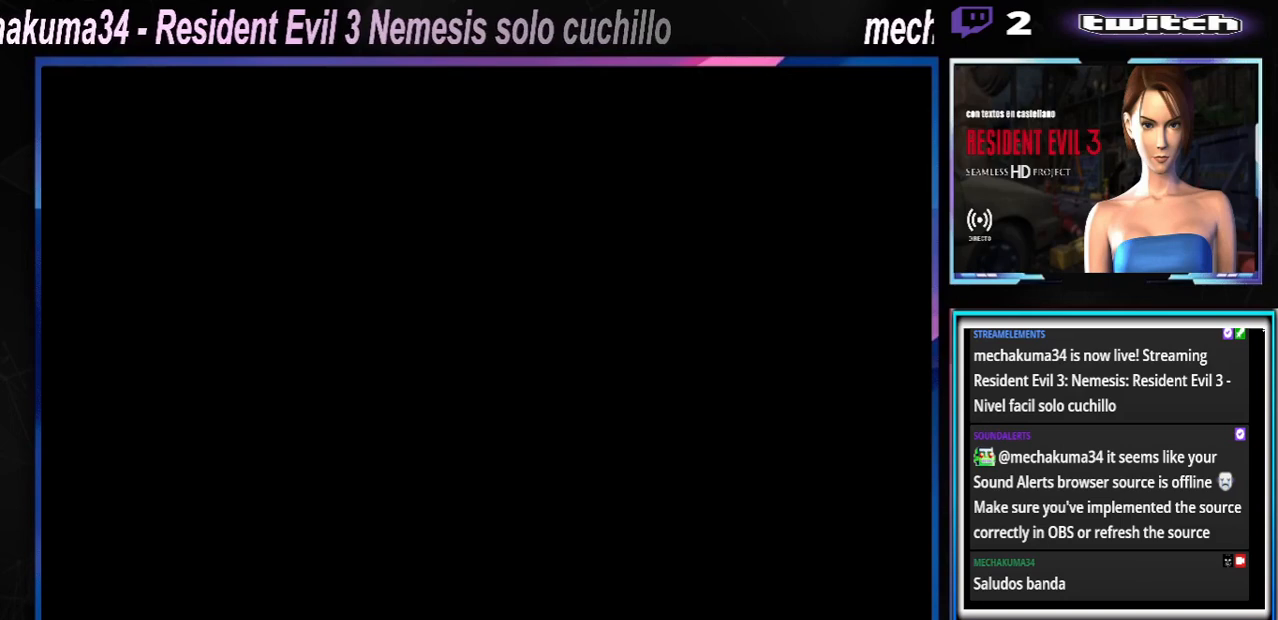
{"buttons": ["A"], "left_stick": "center", "events": [[67, "A", "down"], [233, "A", "up"], [300, "X", "up"], [467, "A", "down"]]}